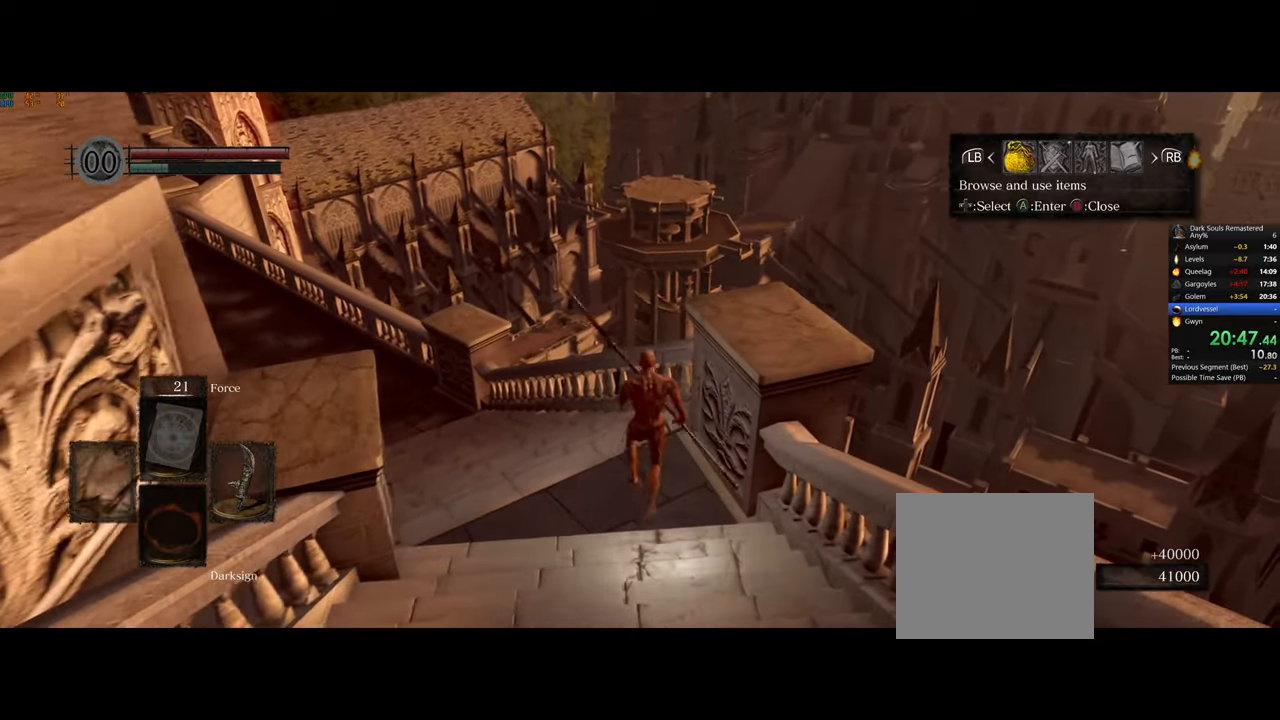
Gameplay with a controller (PlayStation layout); each line is a JSON object with the inputs held at the frame after it. "events" lists button and stick changes between this image and that frame as [ms after this image, input, new state], when the widget could be followed in between.
{"buttons": ["DPAD_RIGHT"], "left_stick": "up", "right_stick": "center", "events": [[233, "CROSS", "down"], [333, "CROSS", "up"], [417, "DPAD_RIGHT", "down"]]}
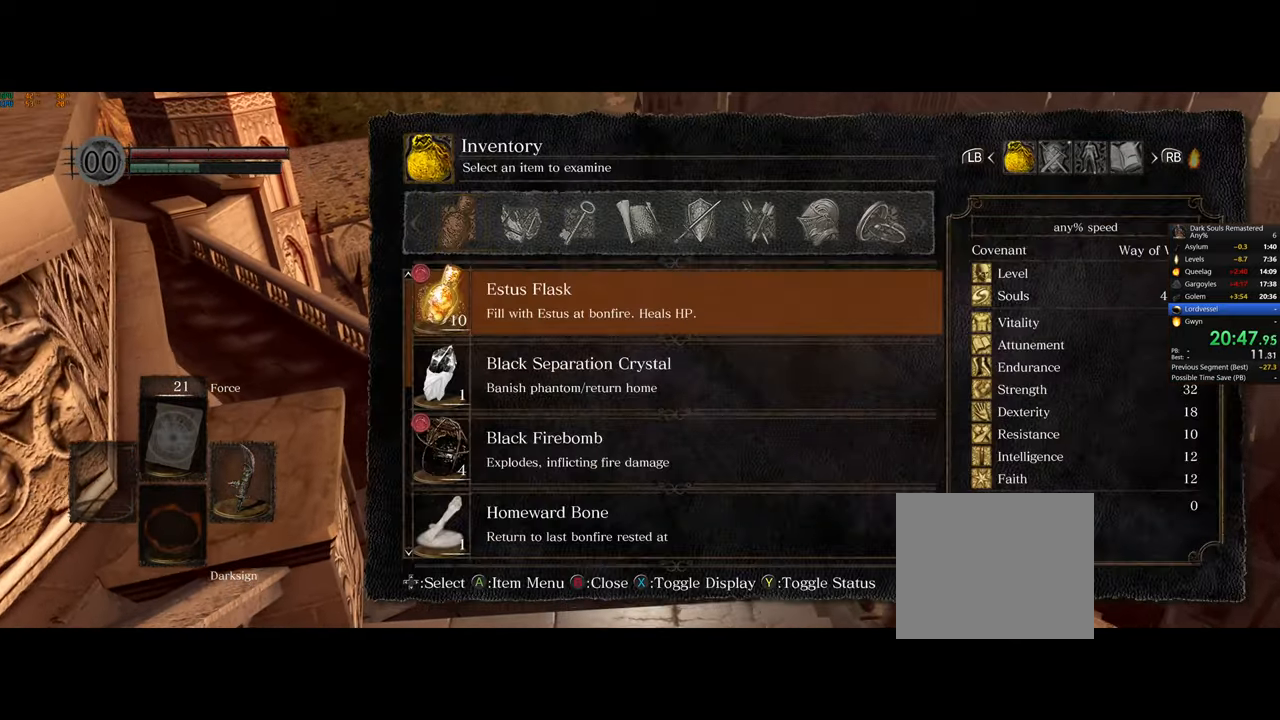
{"buttons": ["CIRCLE"], "left_stick": "up-left", "right_stick": "center", "events": [[17, "DPAD_RIGHT", "up"], [100, "CROSS", "down"], [200, "CROSS", "up"], [433, "left_stick", "up-left"], [450, "CIRCLE", "down"]]}
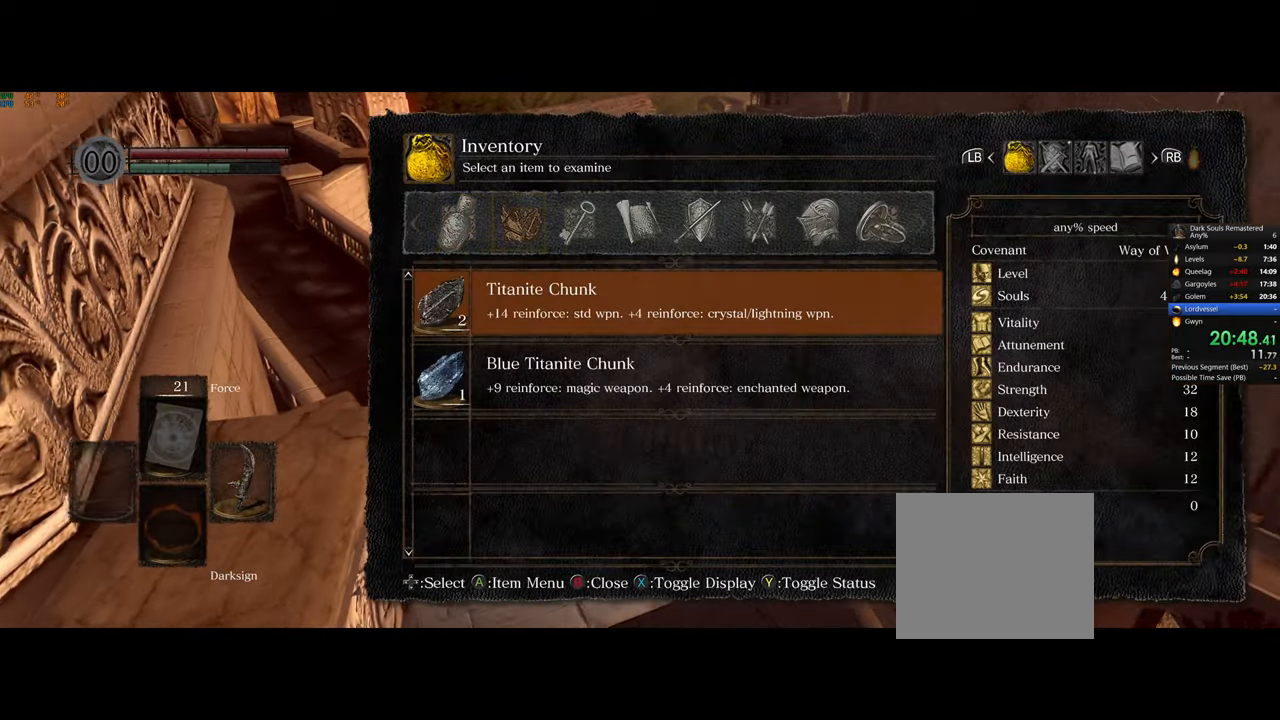
{"buttons": [], "left_stick": "up-left", "right_stick": "center", "events": [[33, "CIRCLE", "up"], [133, "DPAD_RIGHT", "down"], [250, "DPAD_RIGHT", "up"], [317, "CIRCLE", "down"], [400, "CIRCLE", "up"]]}
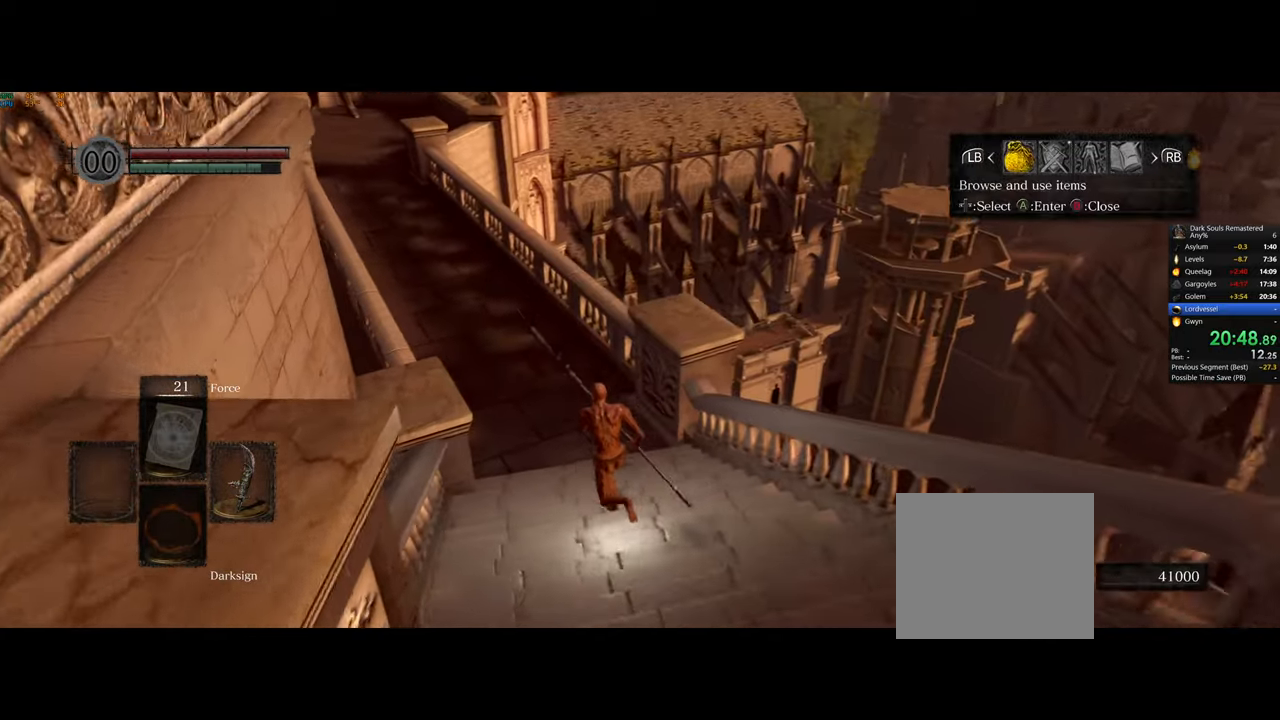
{"buttons": [], "left_stick": "up-left", "right_stick": "center", "events": [[17, "DPAD_RIGHT", "down"], [117, "DPAD_RIGHT", "up"], [183, "CROSS", "down"], [300, "CROSS", "up"]]}
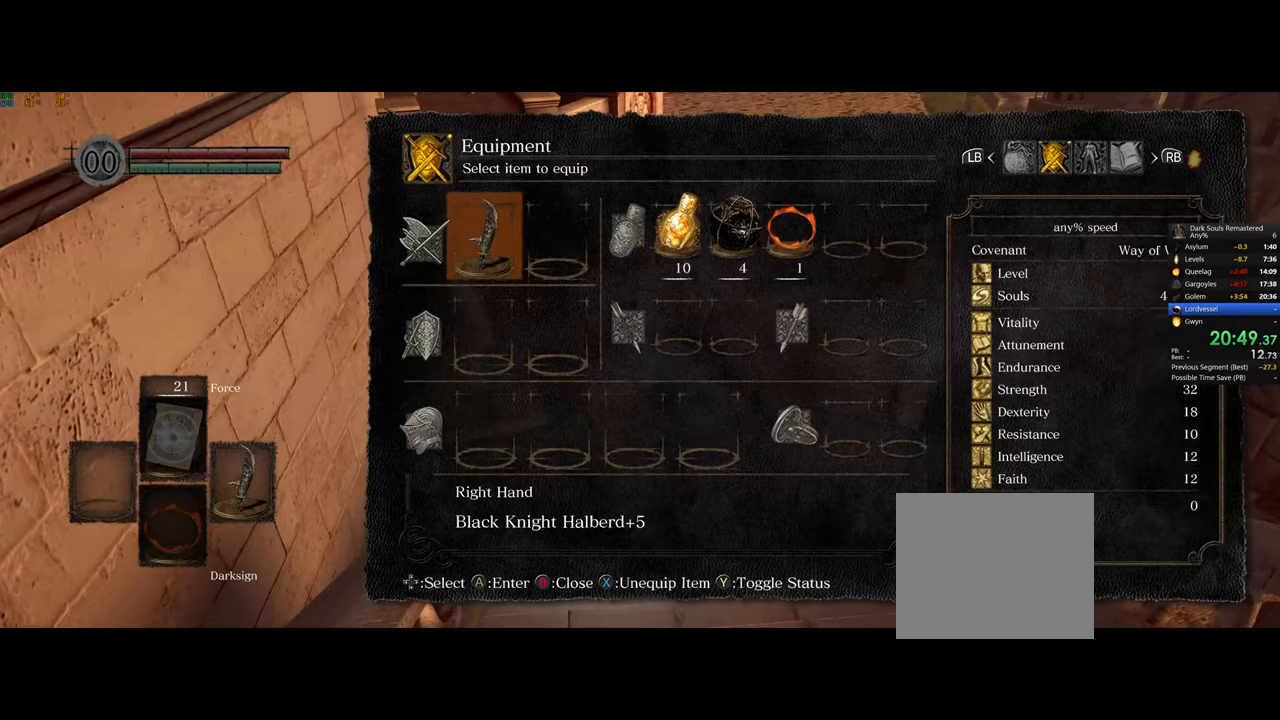
{"buttons": ["CROSS"], "left_stick": "up", "right_stick": "center", "events": [[33, "SQUARE", "down"], [150, "SQUARE", "up"], [233, "DPAD_DOWN", "down"], [350, "DPAD_DOWN", "up"], [417, "left_stick", "up"], [433, "CROSS", "down"]]}
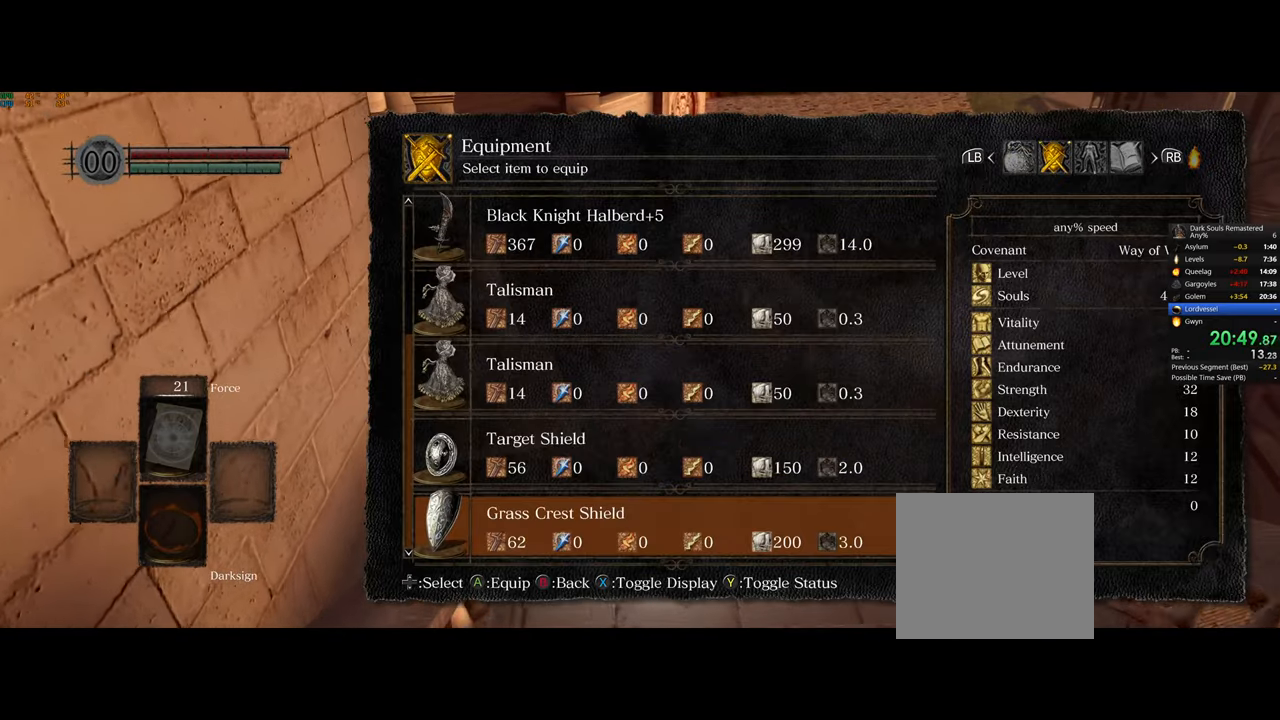
{"buttons": [], "left_stick": "up", "right_stick": "center", "events": [[33, "CROSS", "up"], [350, "CROSS", "down"], [467, "CROSS", "up"]]}
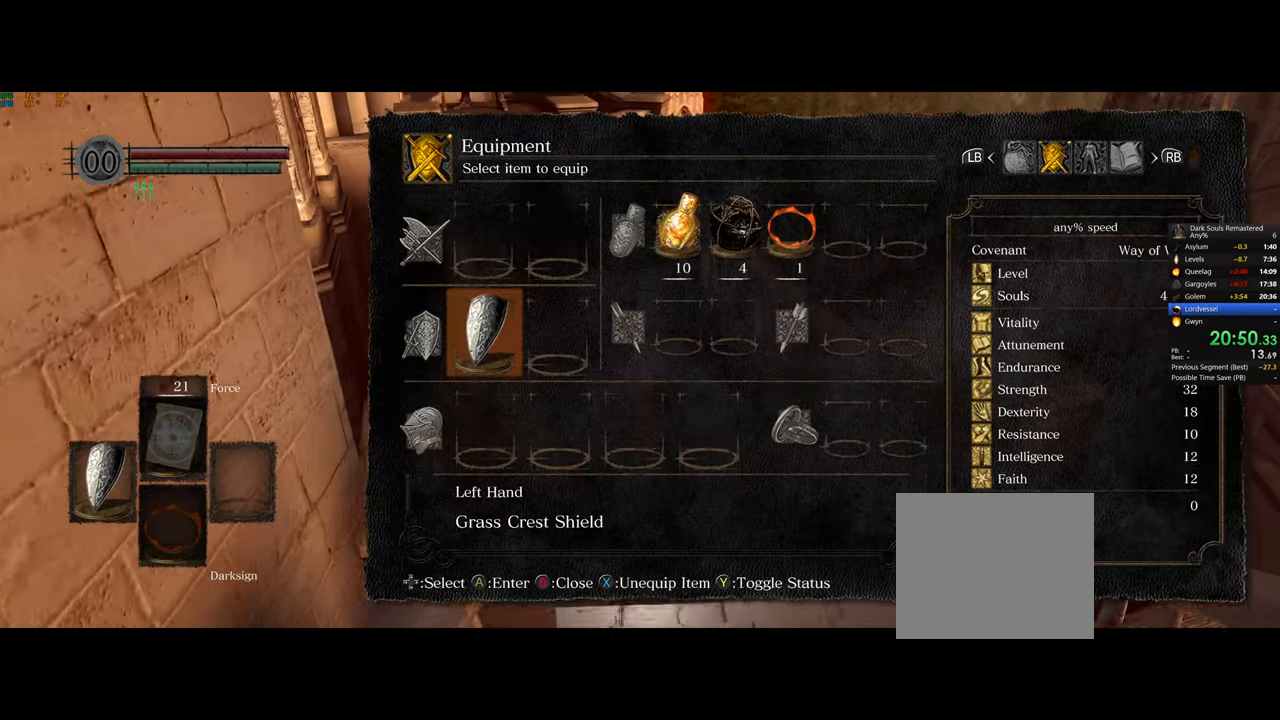
{"buttons": [], "left_stick": "up", "right_stick": "center", "events": [[83, "CIRCLE", "down"], [183, "CIRCLE", "up"], [233, "CIRCLE", "down"], [317, "CIRCLE", "up"]]}
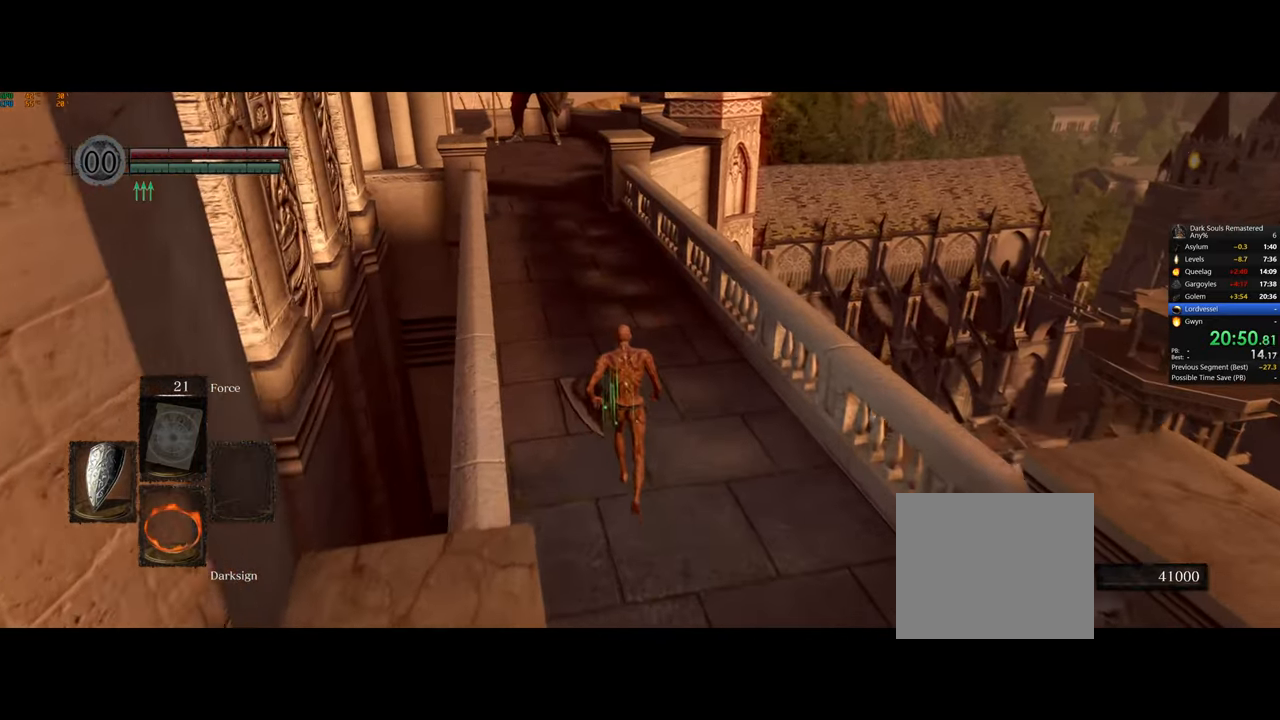
{"buttons": [], "left_stick": "up", "right_stick": "center", "events": [[333, "R1", "down"], [417, "R1", "up"]]}
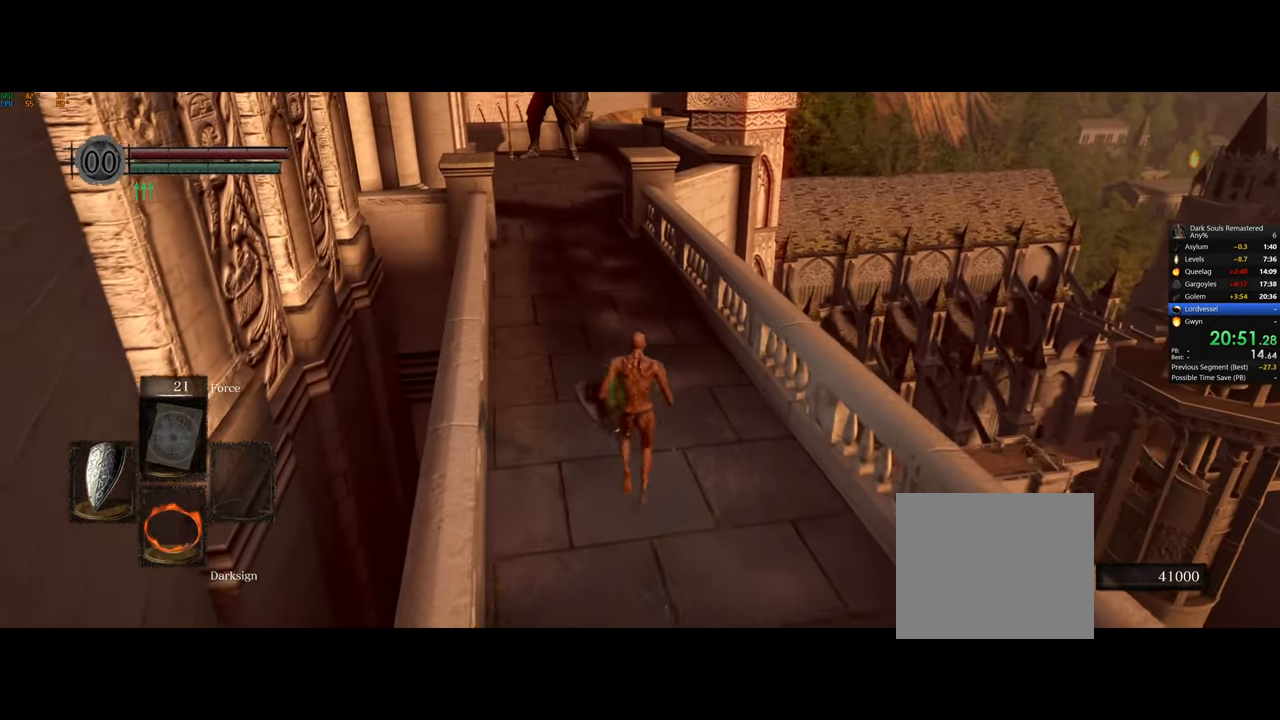
{"buttons": ["CIRCLE"], "left_stick": "up", "right_stick": "center", "events": [[100, "right_stick", "left"], [183, "right_stick", "center"], [333, "CIRCLE", "down"]]}
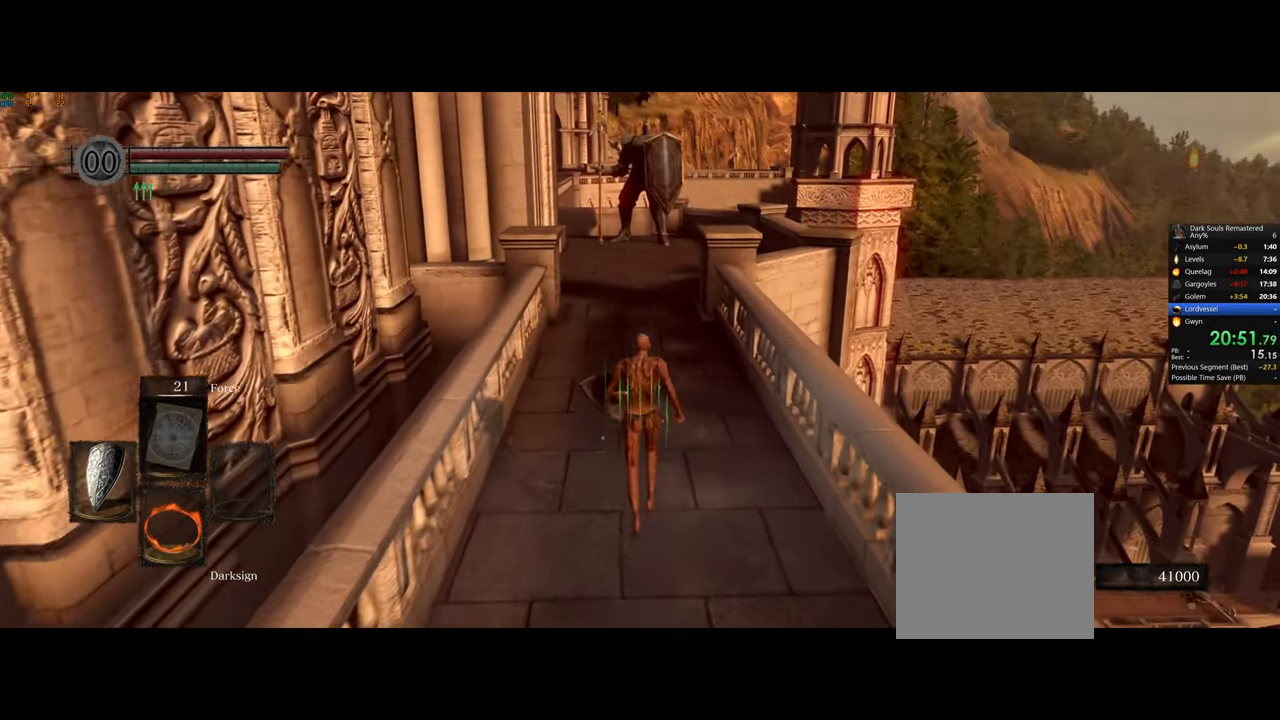
{"buttons": ["CIRCLE"], "left_stick": "up", "right_stick": "center", "events": []}
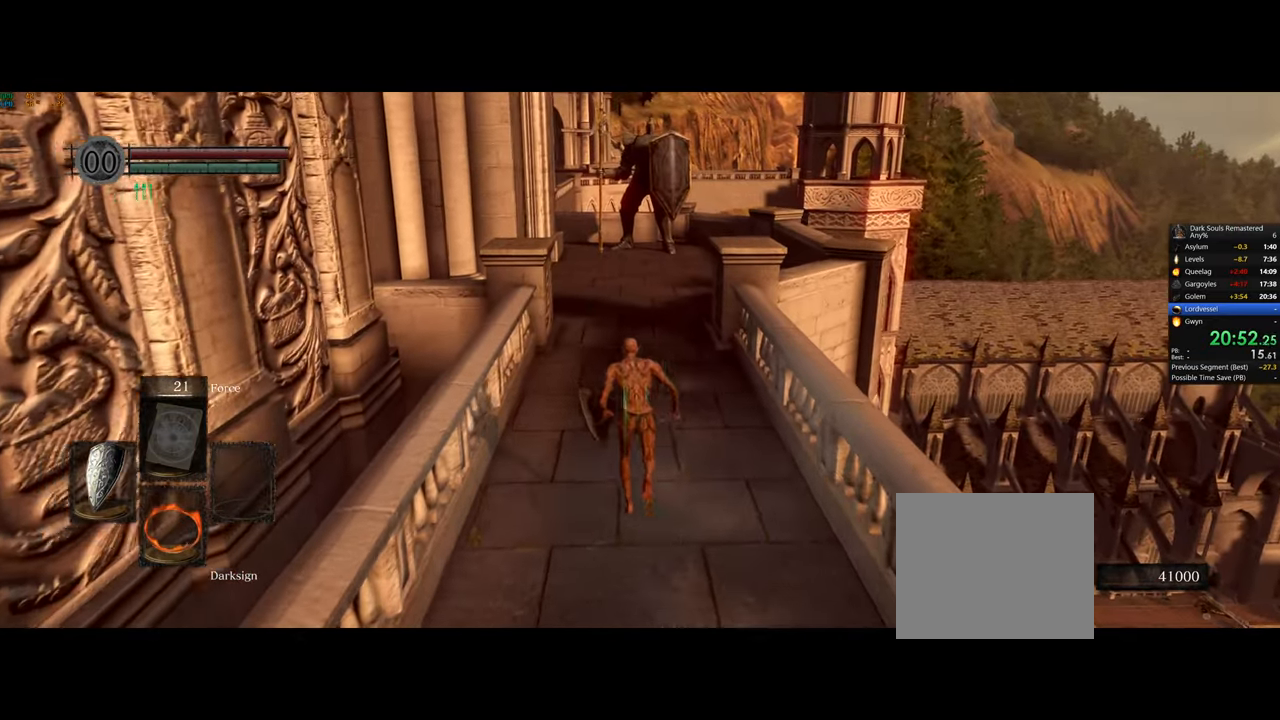
{"buttons": ["CIRCLE"], "left_stick": "up", "right_stick": "center"}
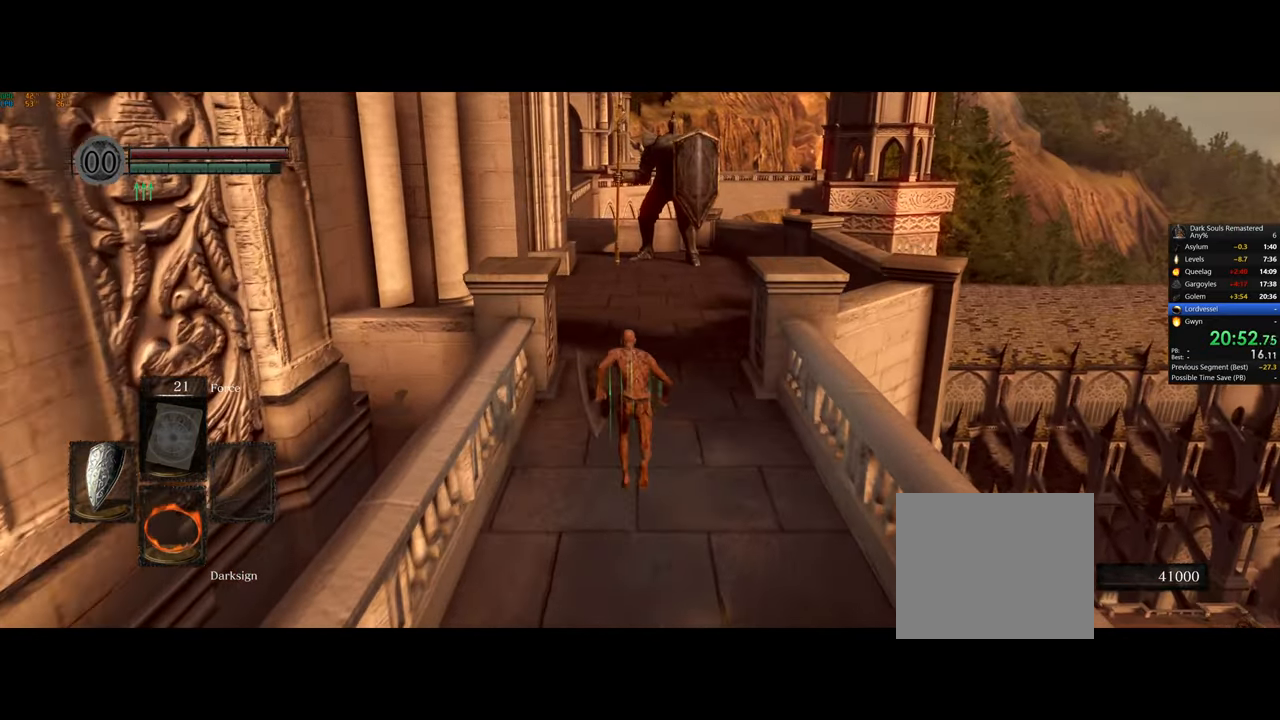
{"buttons": ["CIRCLE"], "left_stick": "up", "right_stick": "center", "events": []}
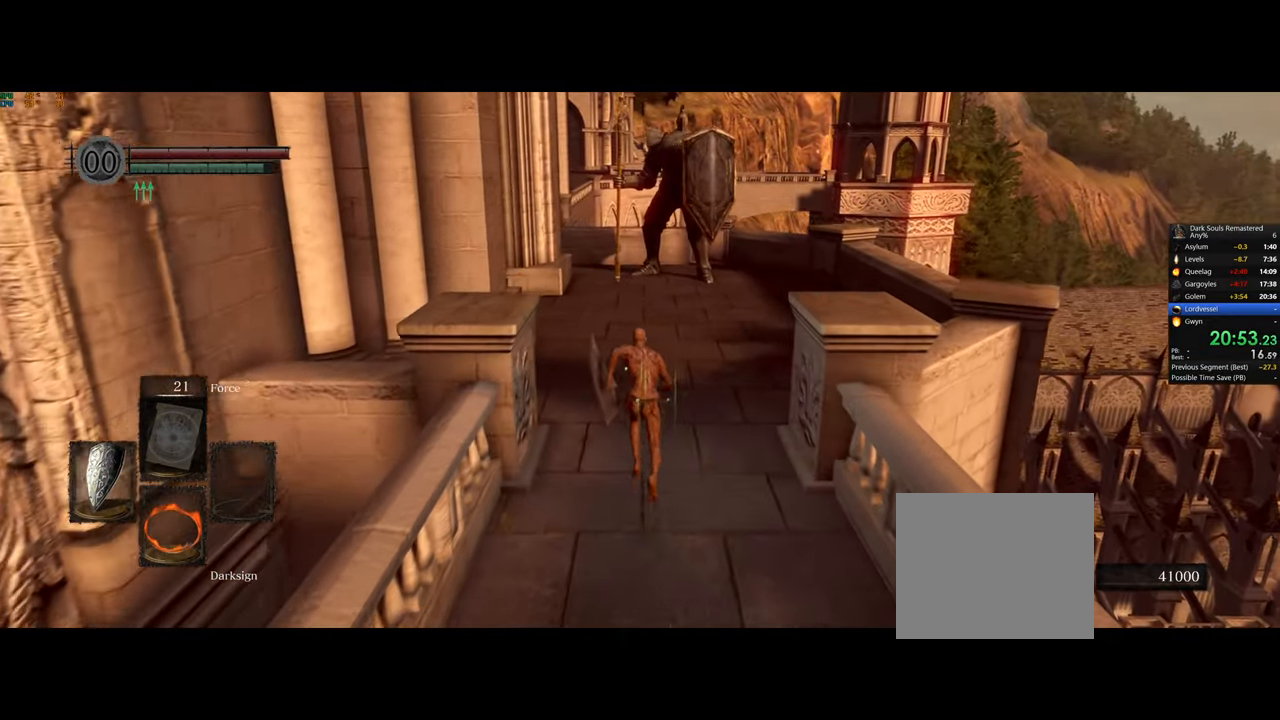
{"buttons": ["CIRCLE"], "left_stick": "up", "right_stick": "center", "events": []}
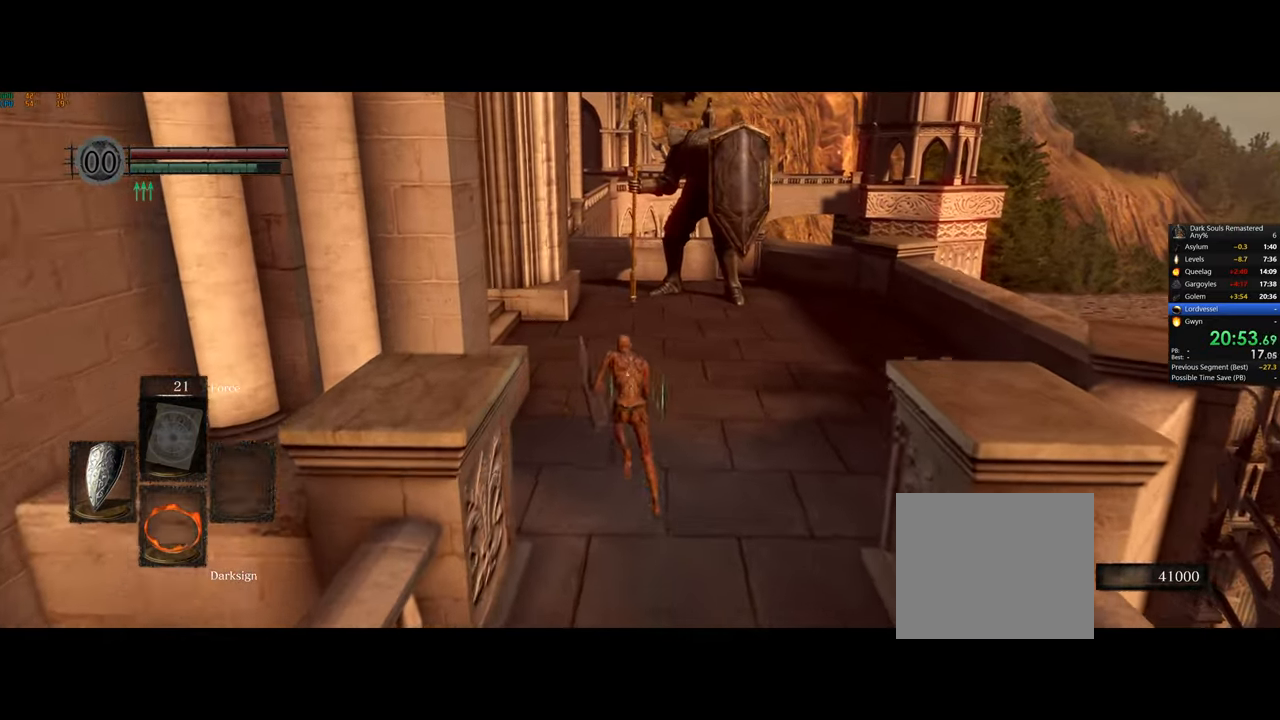
{"buttons": ["CIRCLE"], "left_stick": "up", "right_stick": "center", "events": []}
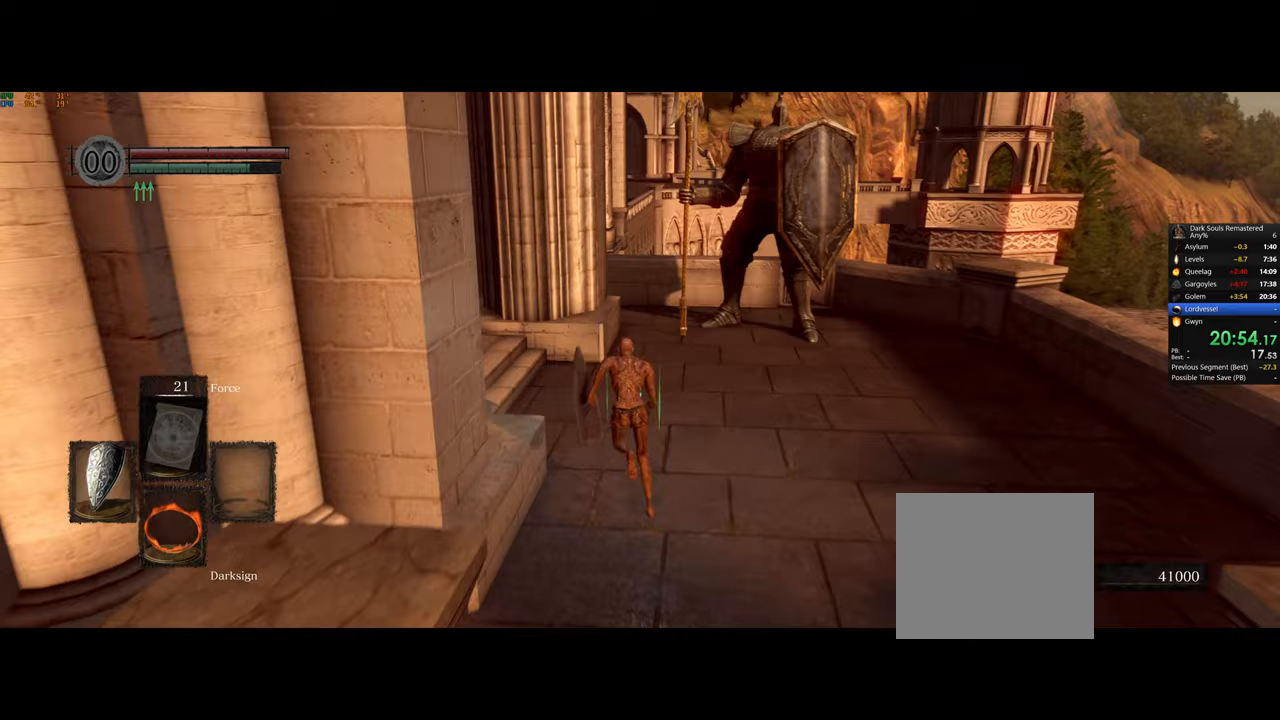
{"buttons": ["CIRCLE"], "left_stick": "up", "right_stick": "center", "events": []}
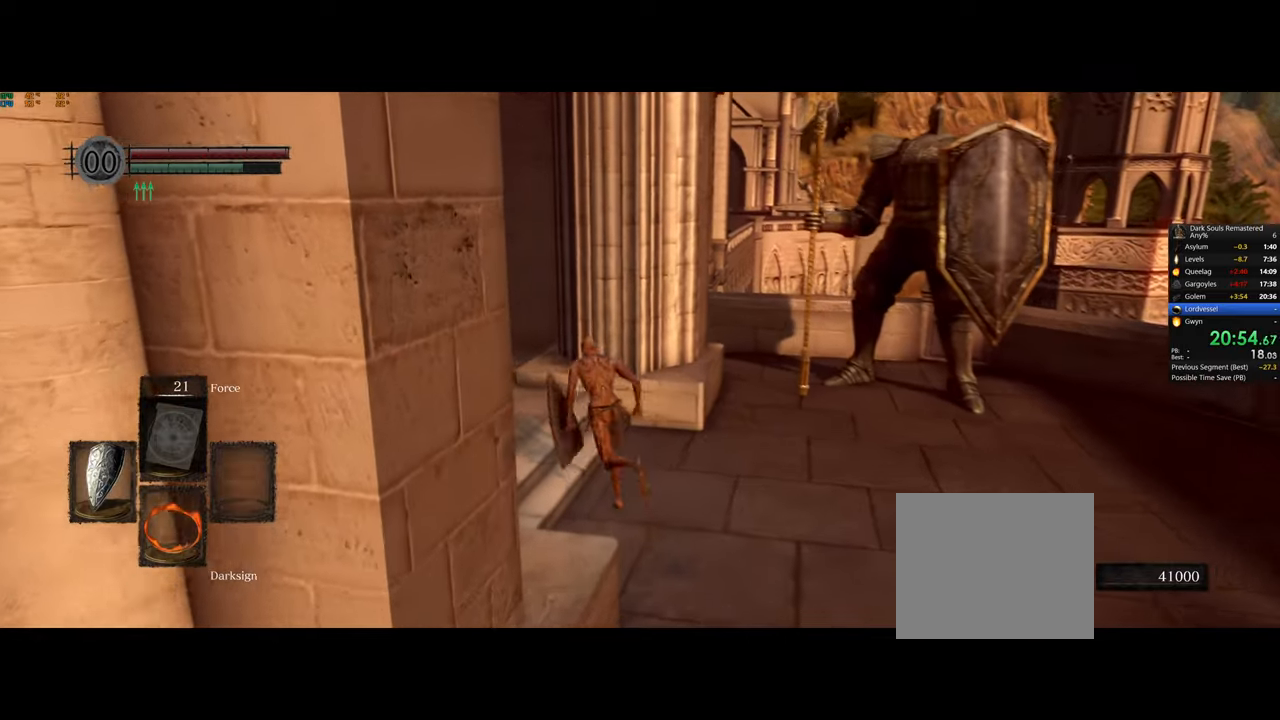
{"buttons": ["CIRCLE"], "left_stick": "up", "right_stick": "center", "events": []}
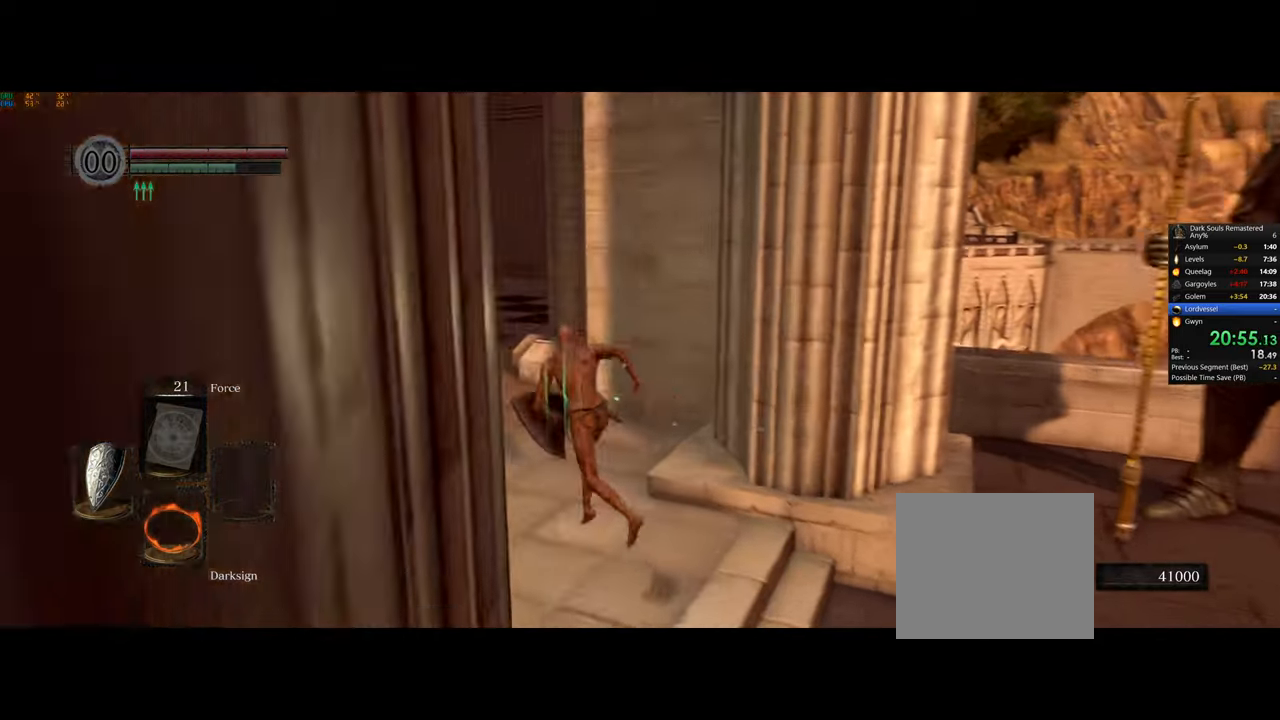
{"buttons": ["CIRCLE"], "left_stick": "up", "right_stick": "center", "events": []}
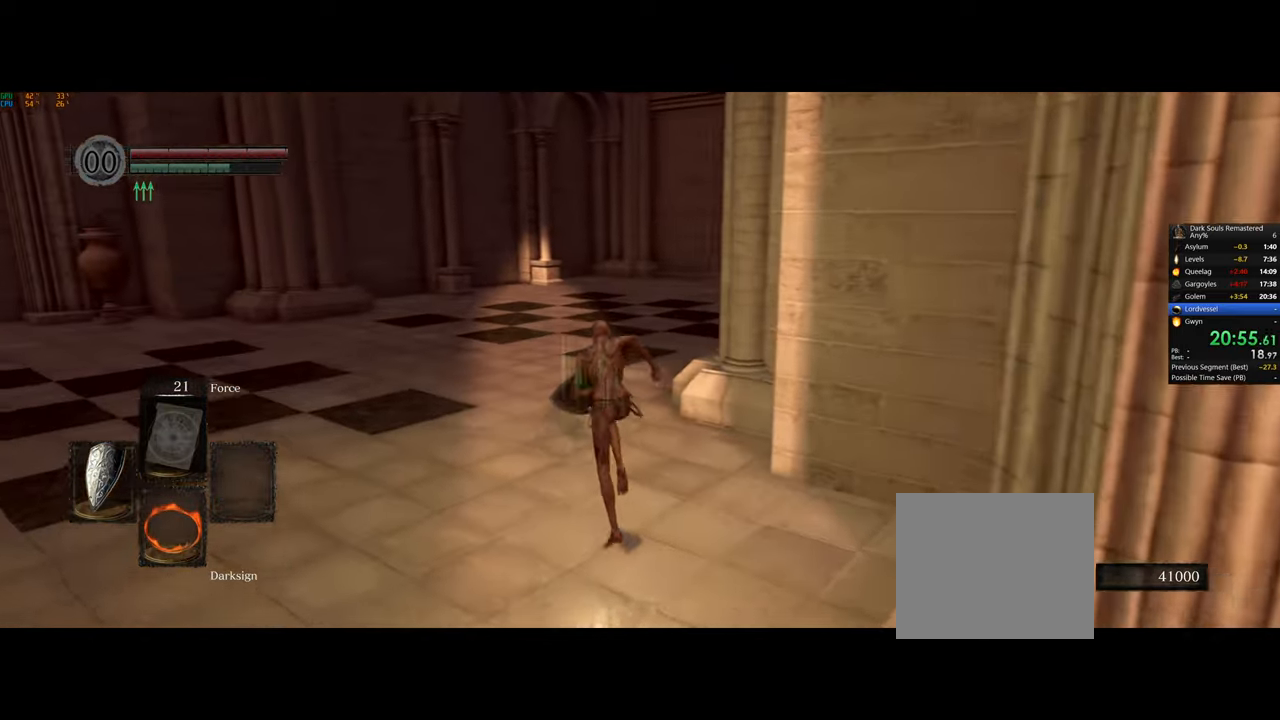
{"buttons": ["CIRCLE"], "left_stick": "up", "right_stick": "center", "events": []}
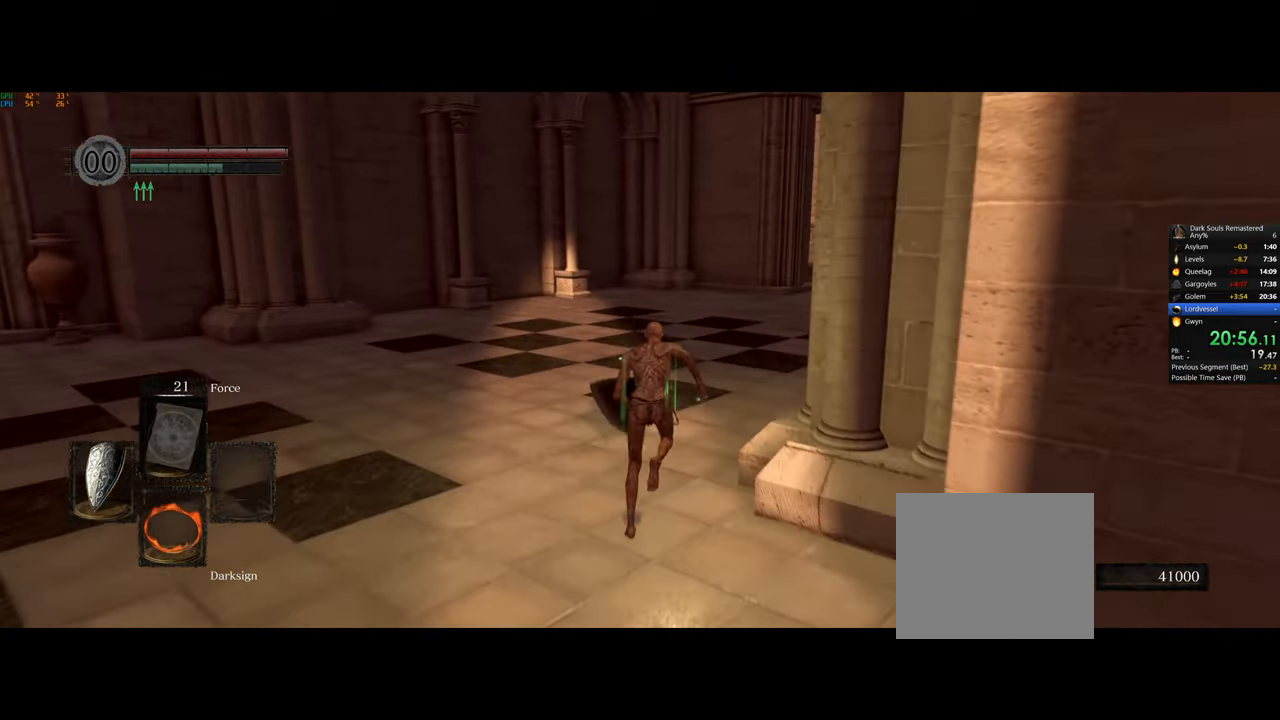
{"buttons": ["CIRCLE"], "left_stick": "up", "right_stick": "center", "events": []}
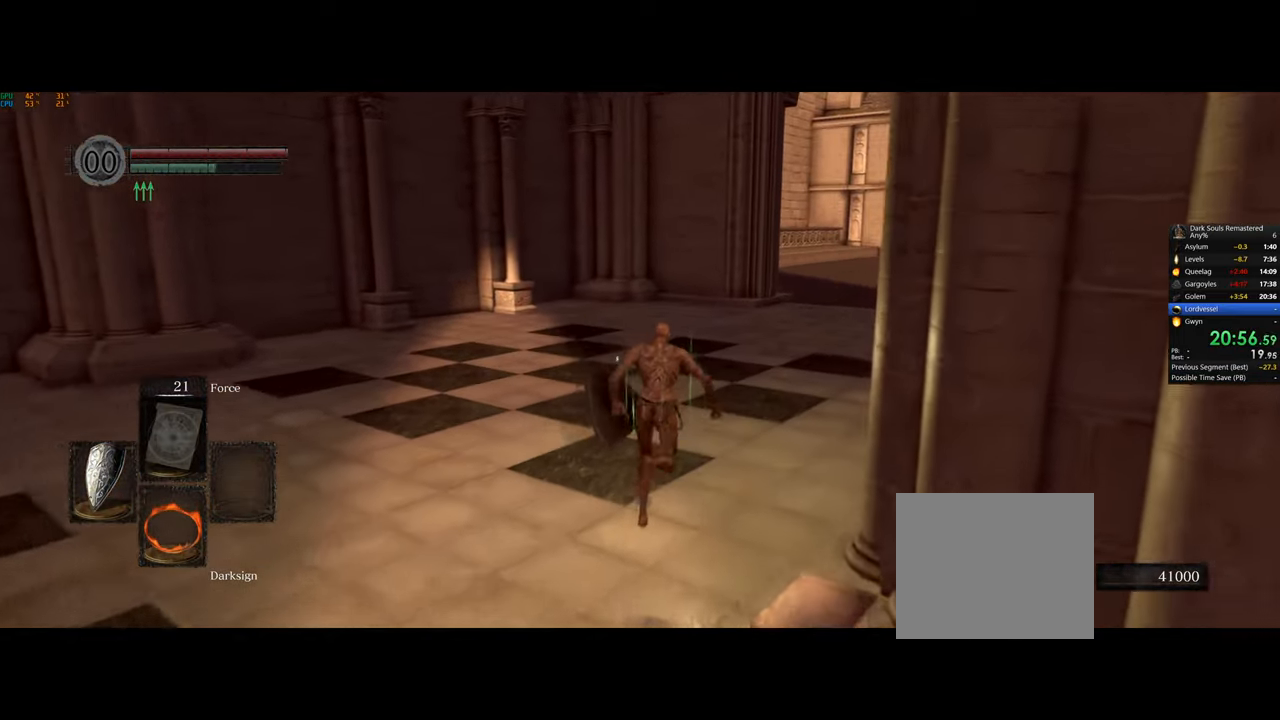
{"buttons": ["CIRCLE"], "left_stick": "up", "right_stick": "center", "events": []}
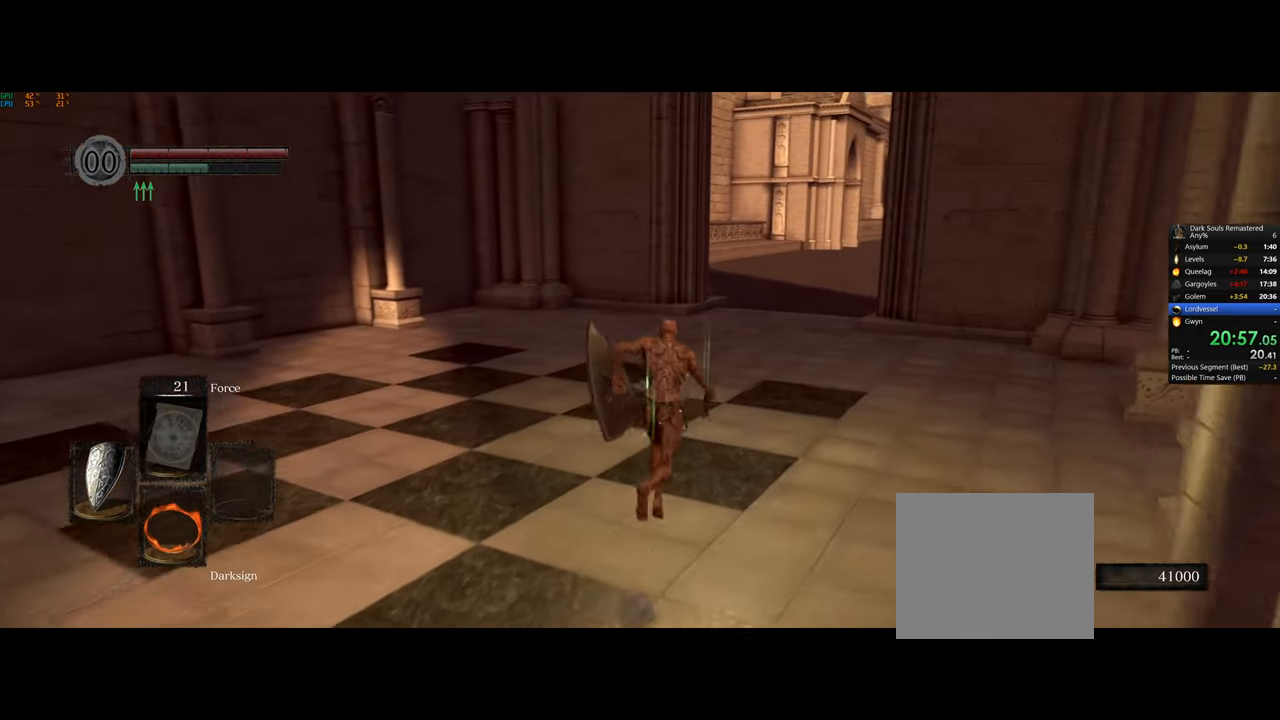
{"buttons": ["CIRCLE"], "left_stick": "up", "right_stick": "center", "events": []}
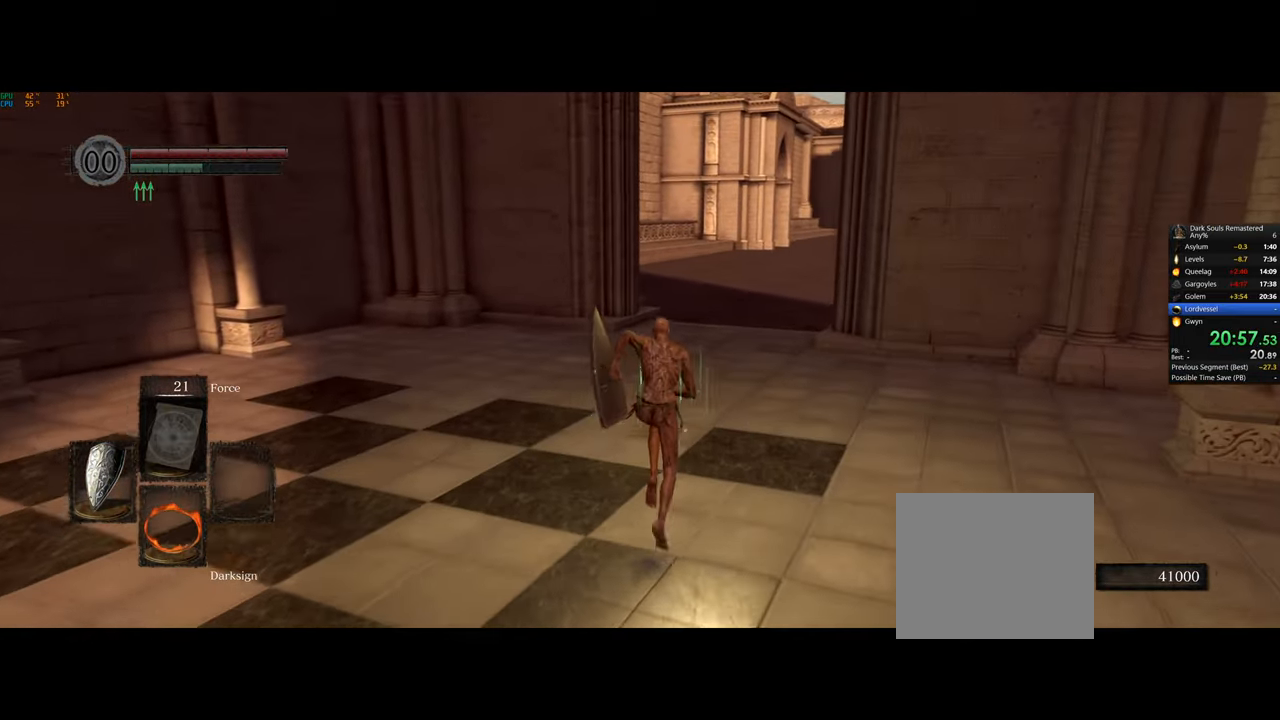
{"buttons": ["CIRCLE"], "left_stick": "up", "right_stick": "center", "events": []}
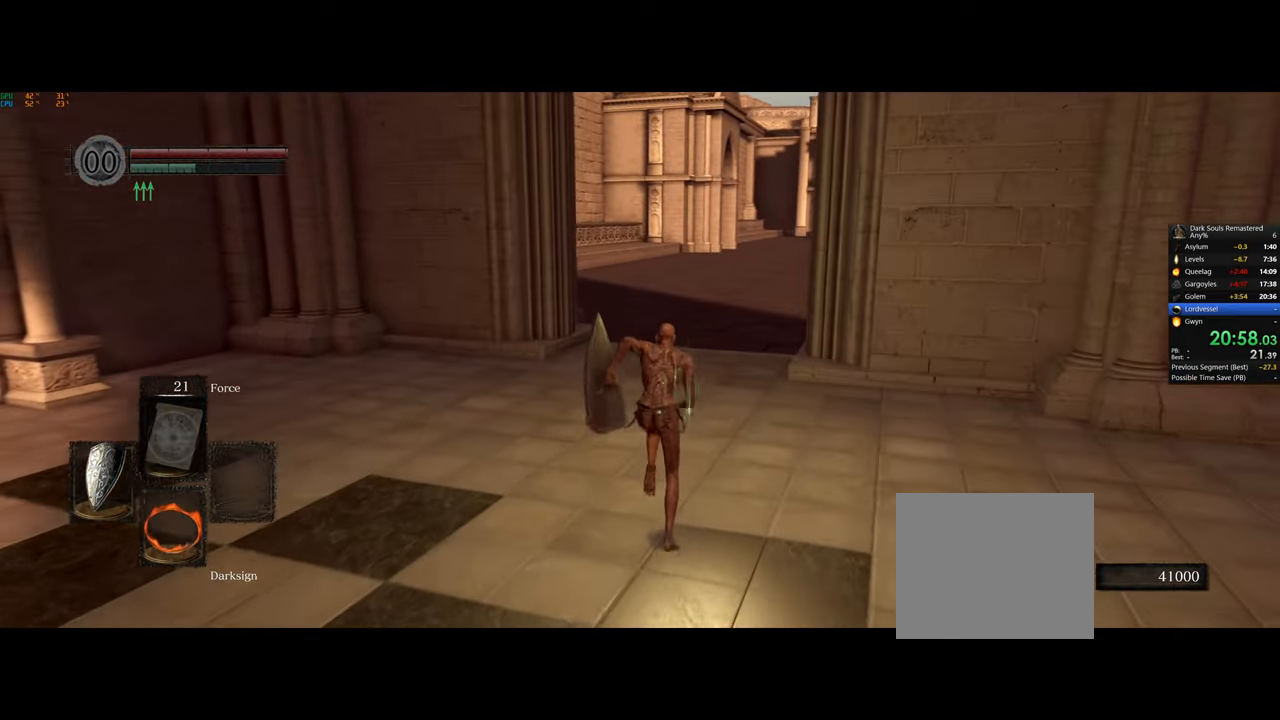
{"buttons": ["CIRCLE"], "left_stick": "up", "right_stick": "center", "events": []}
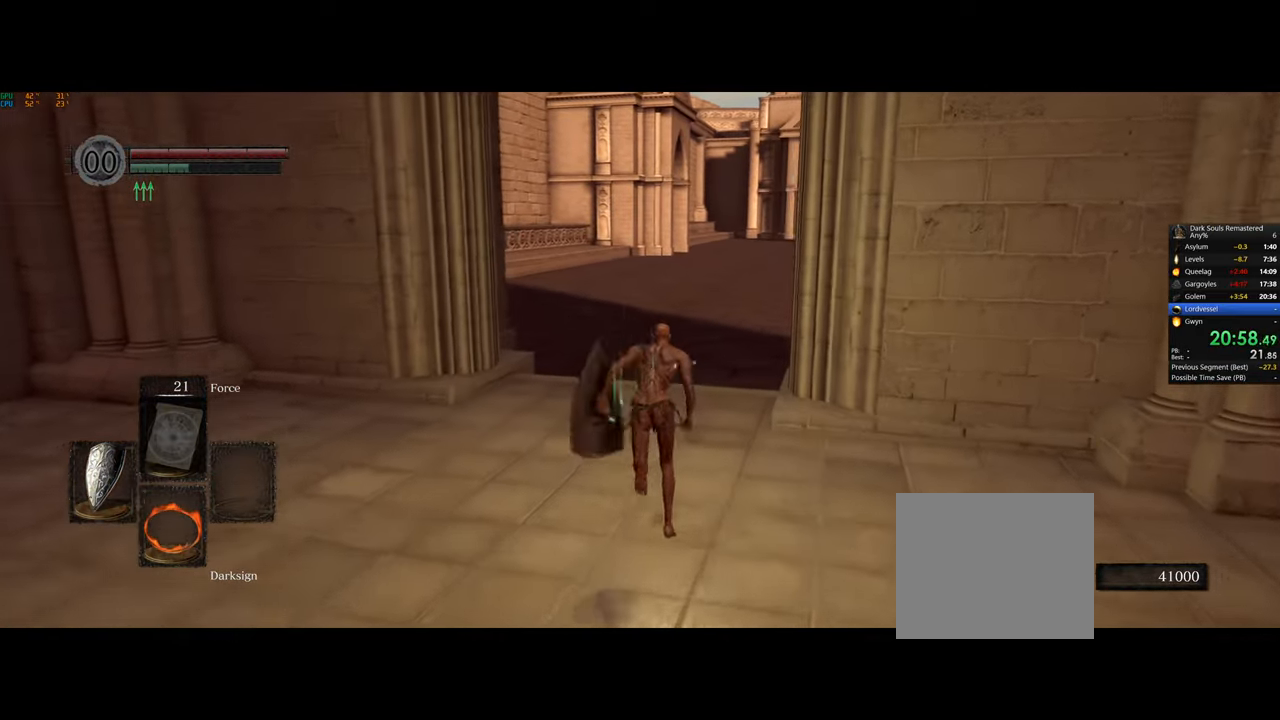
{"buttons": ["CIRCLE"], "left_stick": "up", "right_stick": "center", "events": []}
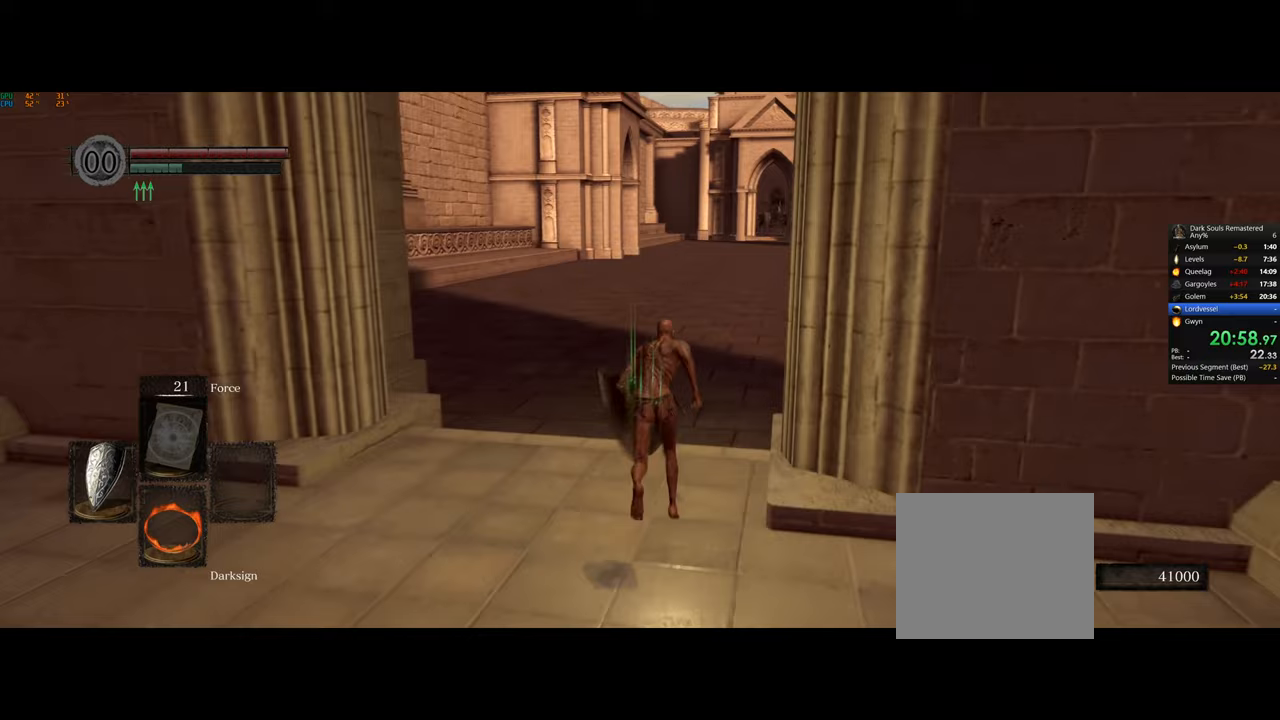
{"buttons": ["CIRCLE"], "left_stick": "up", "right_stick": "center", "events": [[167, "right_stick", "down-right"], [250, "right_stick", "center"]]}
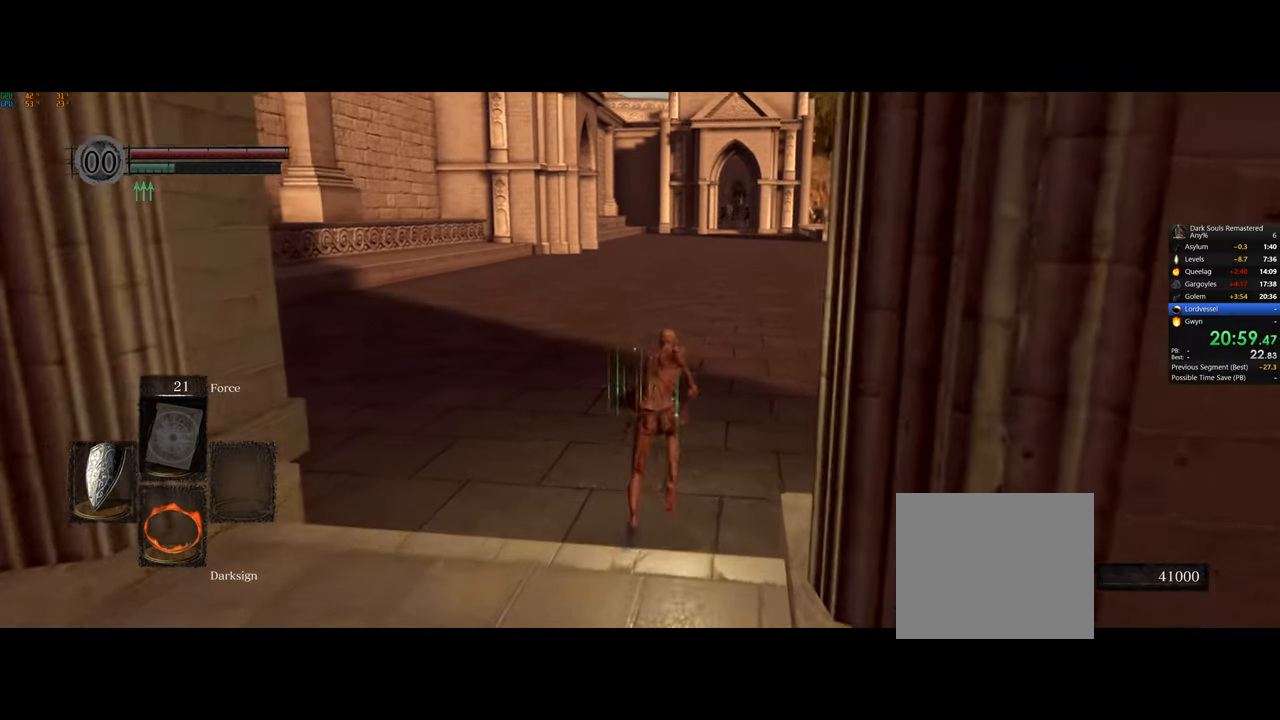
{"buttons": ["CIRCLE"], "left_stick": "up", "right_stick": "center", "events": []}
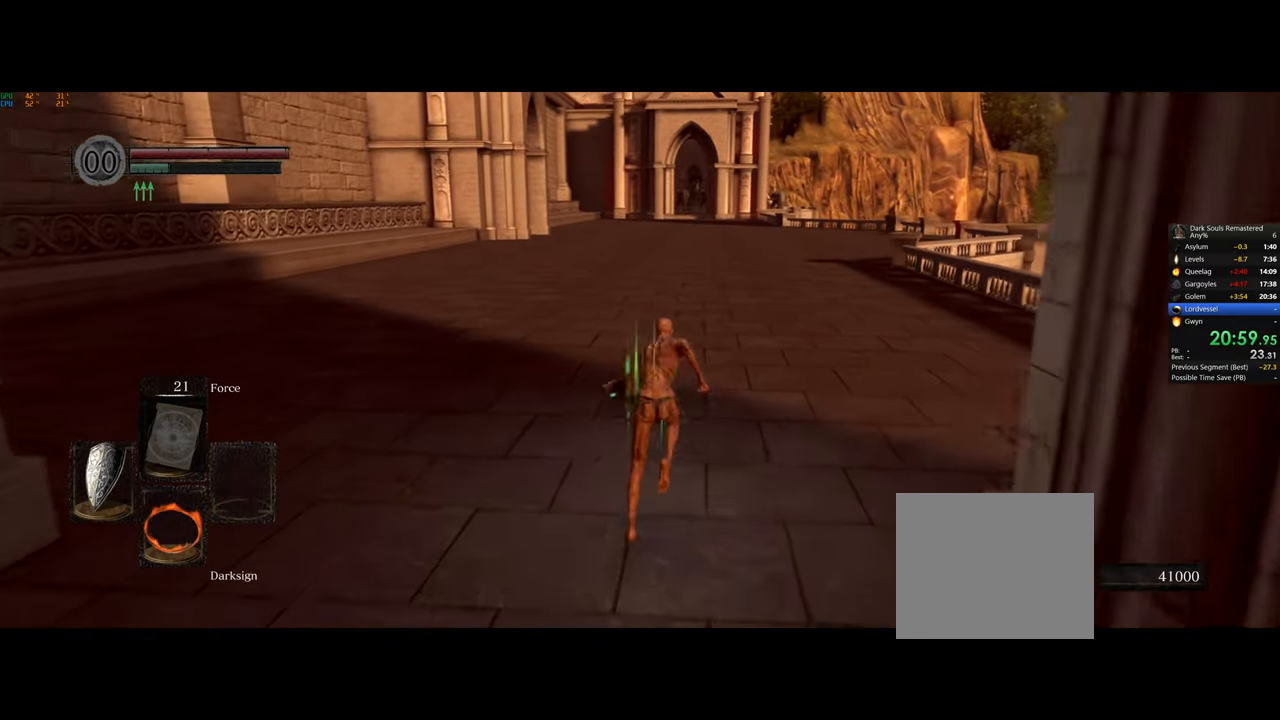
{"buttons": ["CIRCLE"], "left_stick": "up", "right_stick": "center", "events": []}
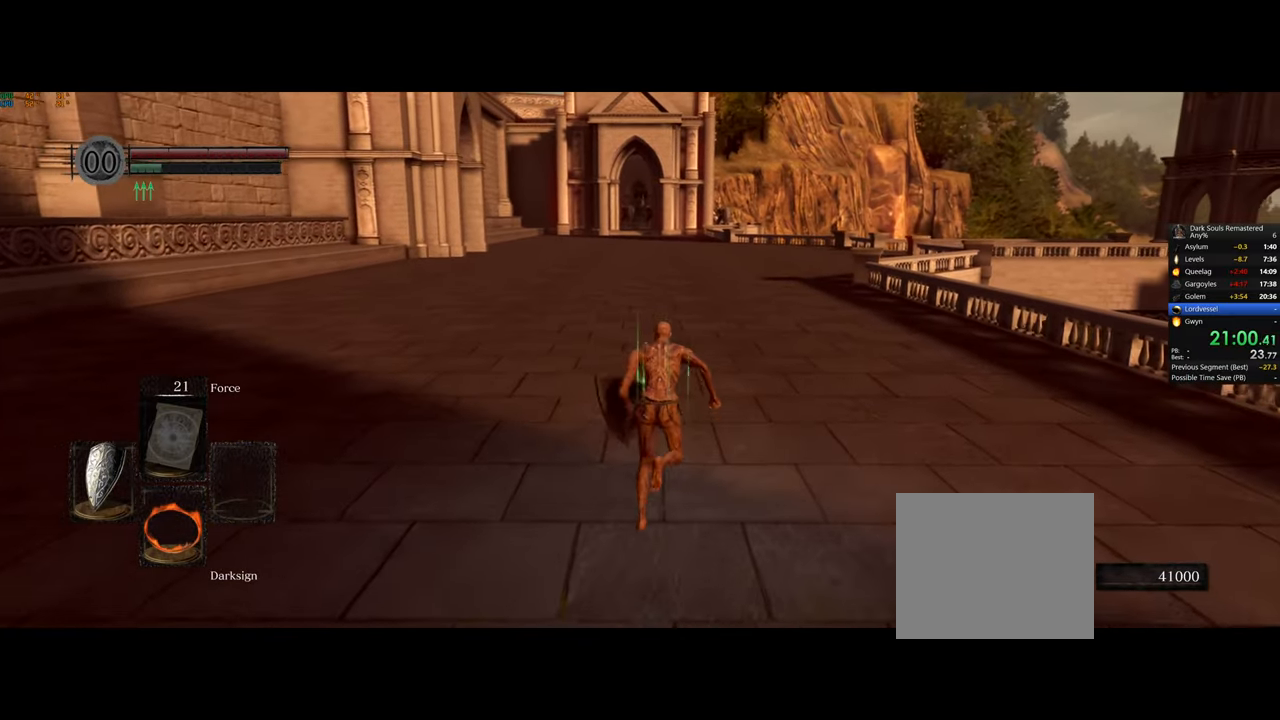
{"buttons": ["CIRCLE"], "left_stick": "up", "right_stick": "center", "events": []}
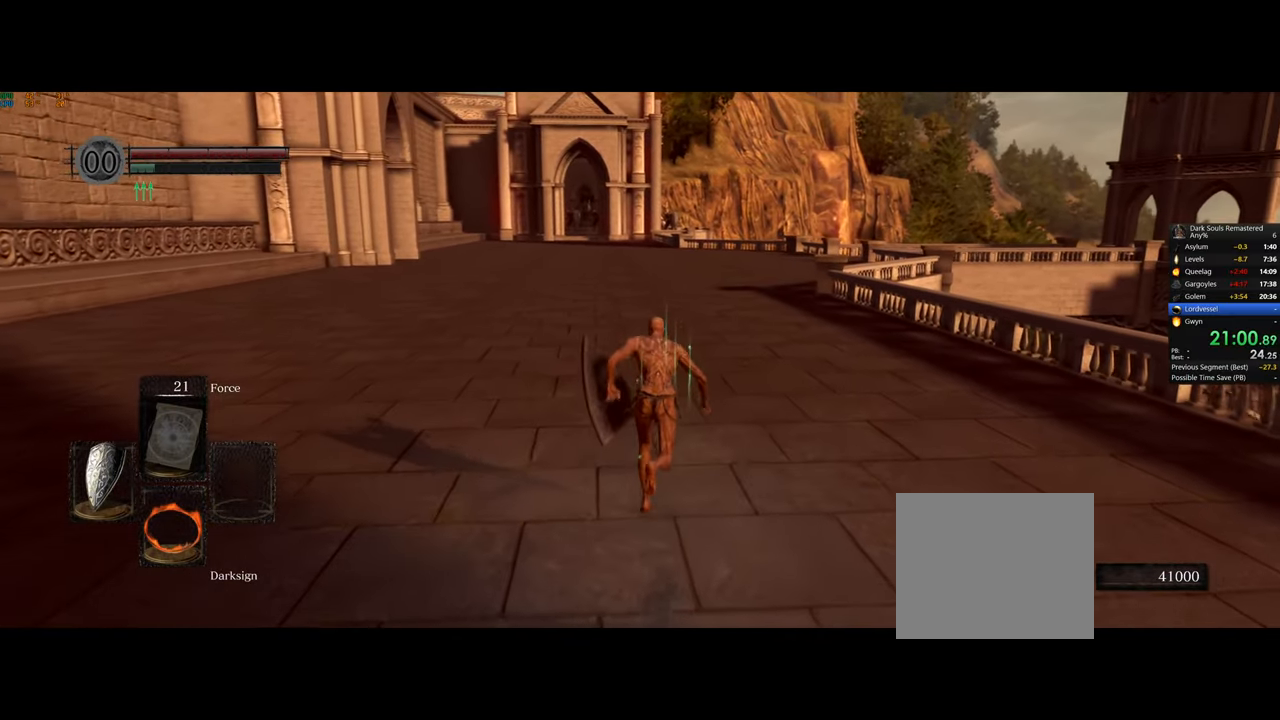
{"buttons": ["CIRCLE"], "left_stick": "up", "right_stick": "center", "events": []}